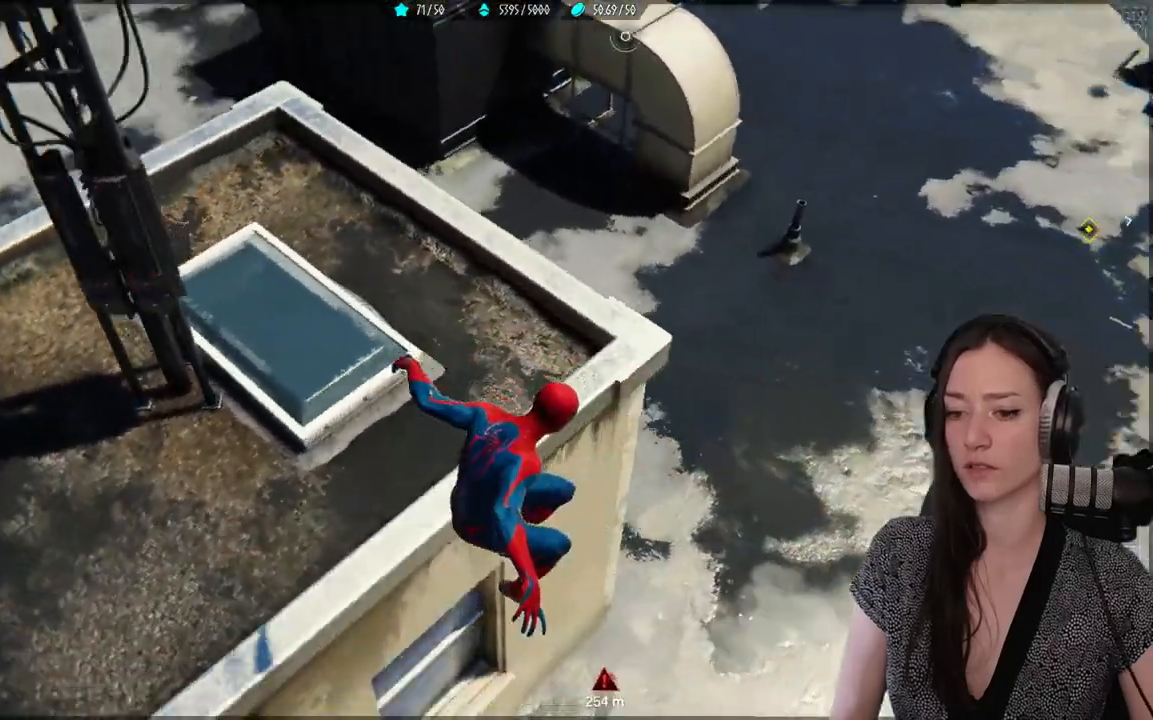
Gameplay with a controller (Xbox layout); each line is a JSON object with the inputs held at the frame after it. "events" lists button and stick changes between this image and that frame as [ms after this image, input, new state], when the widget could be followed in between.
{"buttons": [], "left_stick": "down", "right_stick": "left", "events": [[267, "left_stick", "down"]]}
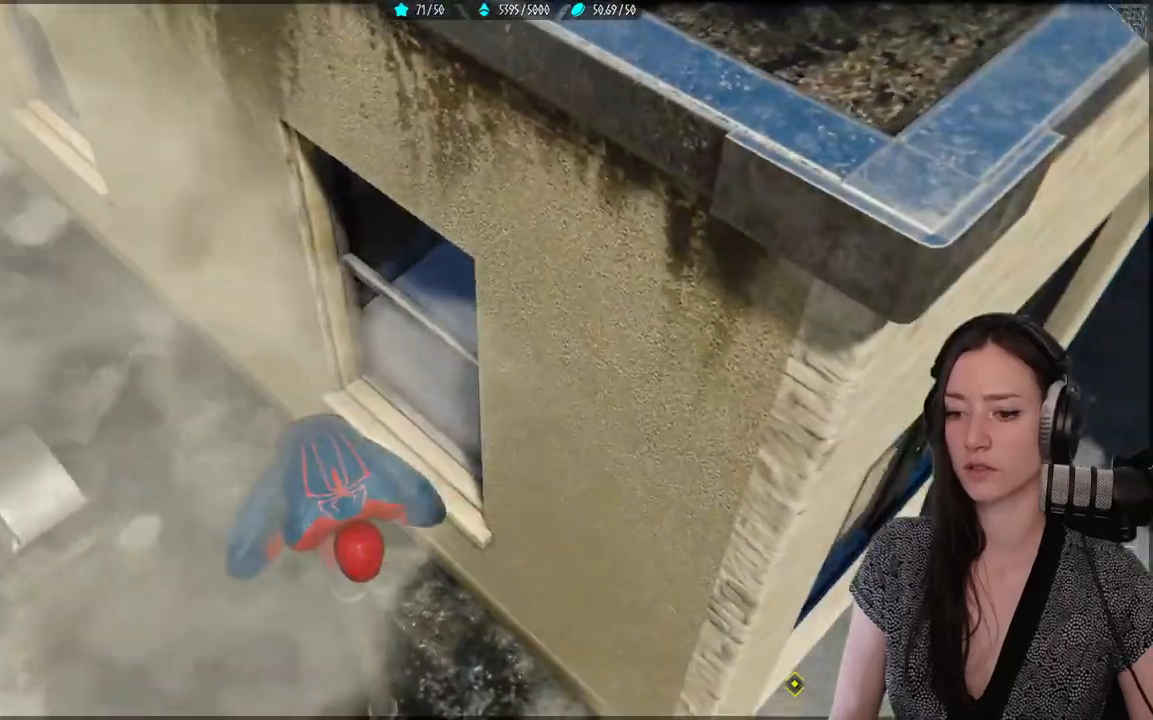
{"buttons": [], "left_stick": "down", "right_stick": "right", "events": [[17, "right_stick", "center"], [400, "right_stick", "right"]]}
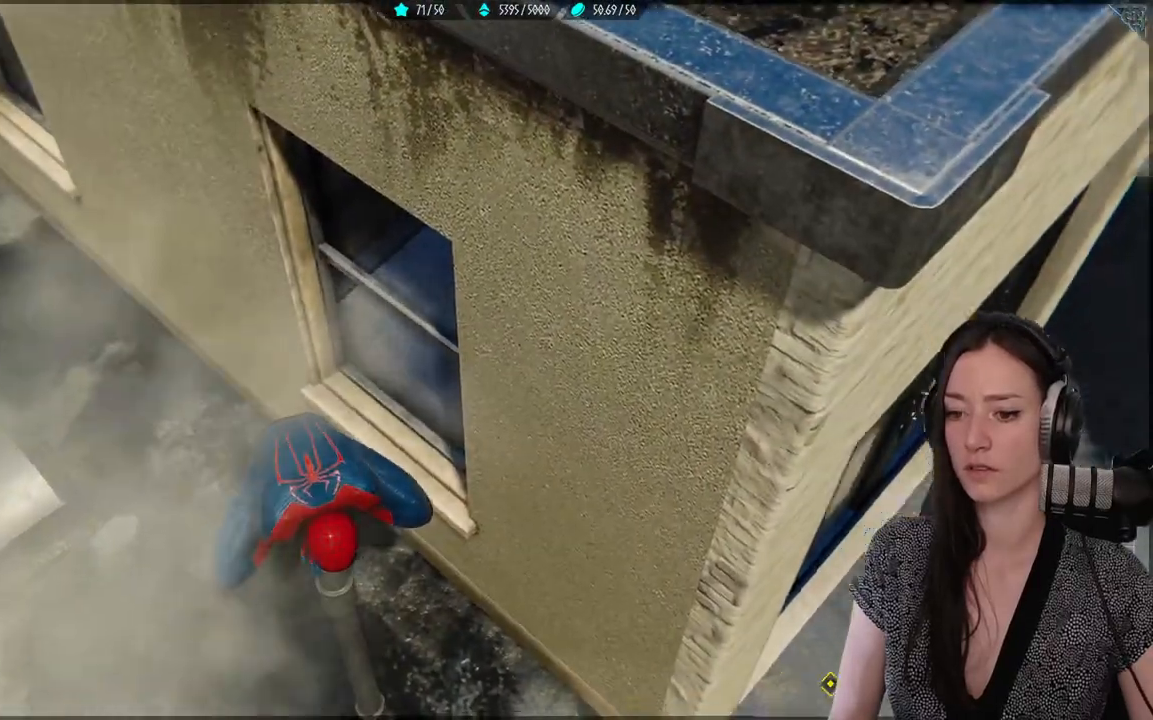
{"buttons": [], "left_stick": "right", "right_stick": "right", "events": [[283, "left_stick", "down-right"], [383, "left_stick", "right"]]}
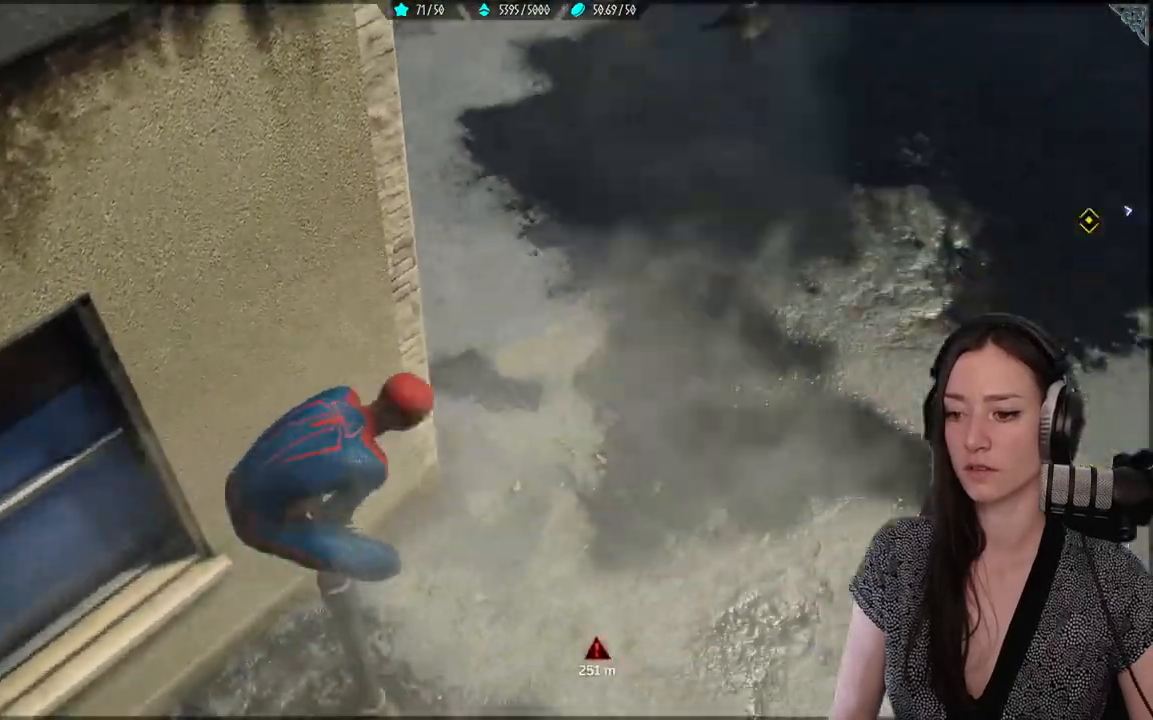
{"buttons": [], "left_stick": "right", "right_stick": "center", "events": [[100, "right_stick", "center"]]}
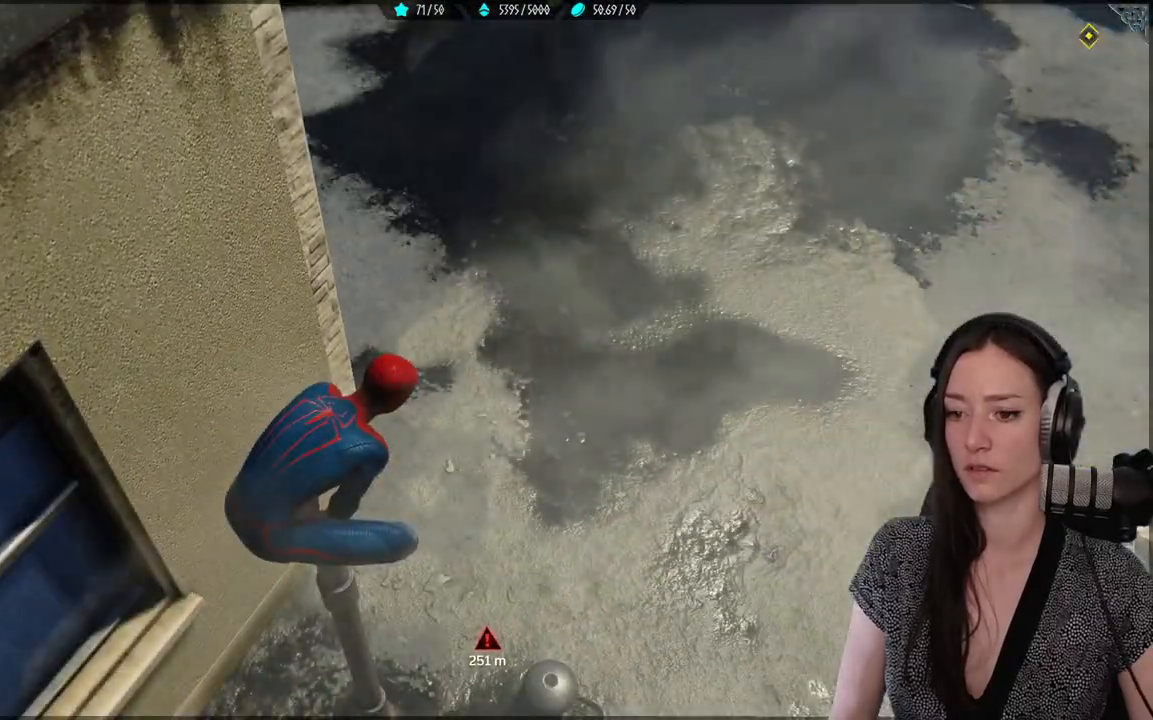
{"buttons": [], "left_stick": "down-right", "right_stick": "center", "events": [[133, "A", "down"], [250, "A", "up"], [467, "left_stick", "down-right"]]}
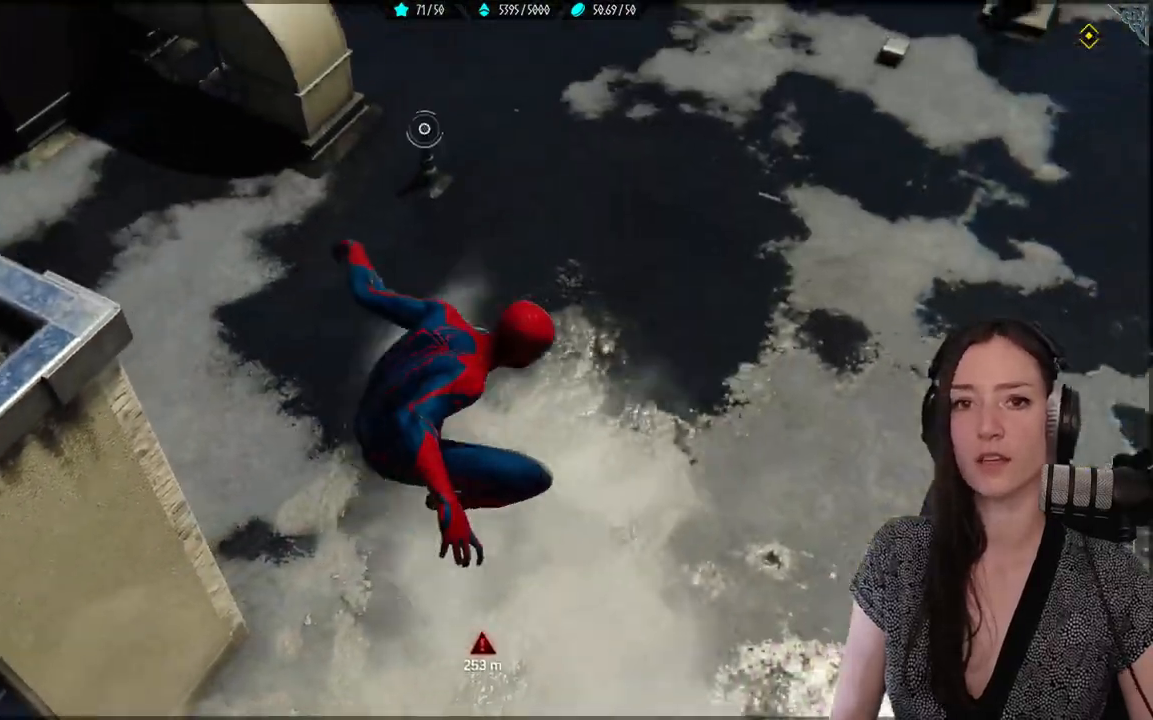
{"buttons": [], "left_stick": "down", "right_stick": "center", "events": [[100, "left_stick", "down"], [100, "right_stick", "down-left"], [400, "R2", "down"], [483, "right_stick", "center"], [500, "R2", "up"]]}
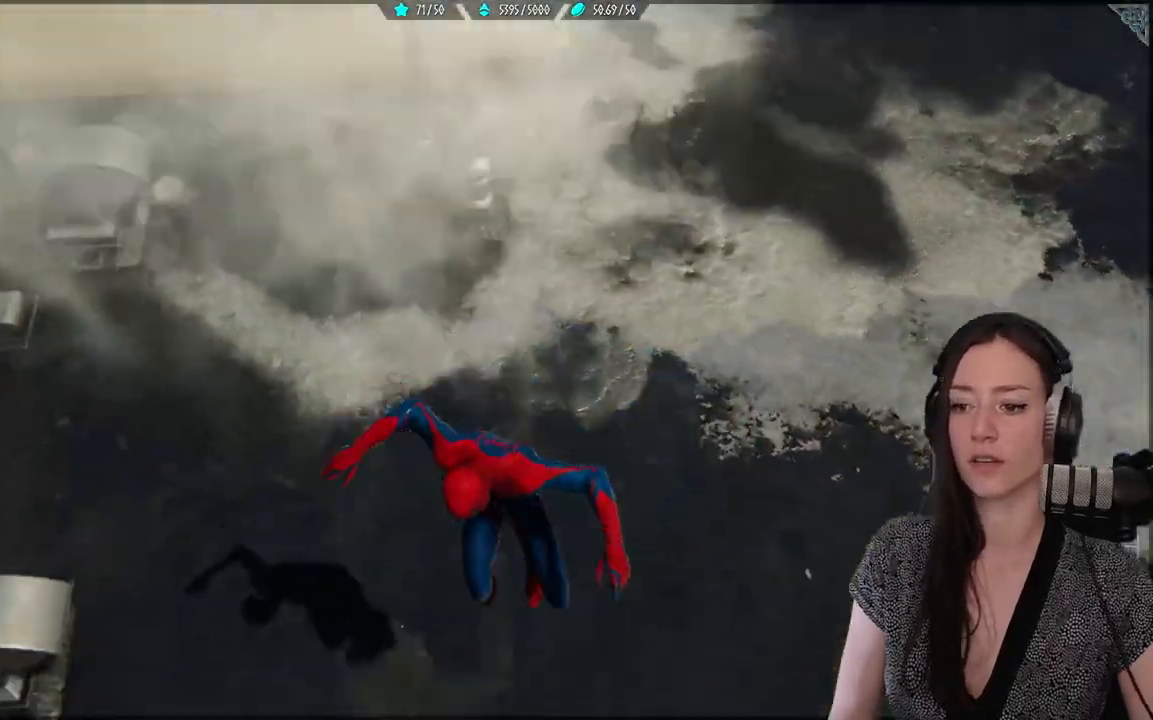
{"buttons": [], "left_stick": "down", "right_stick": "right", "events": [[17, "R2", "down"], [183, "right_stick", "right"], [433, "R2", "up"]]}
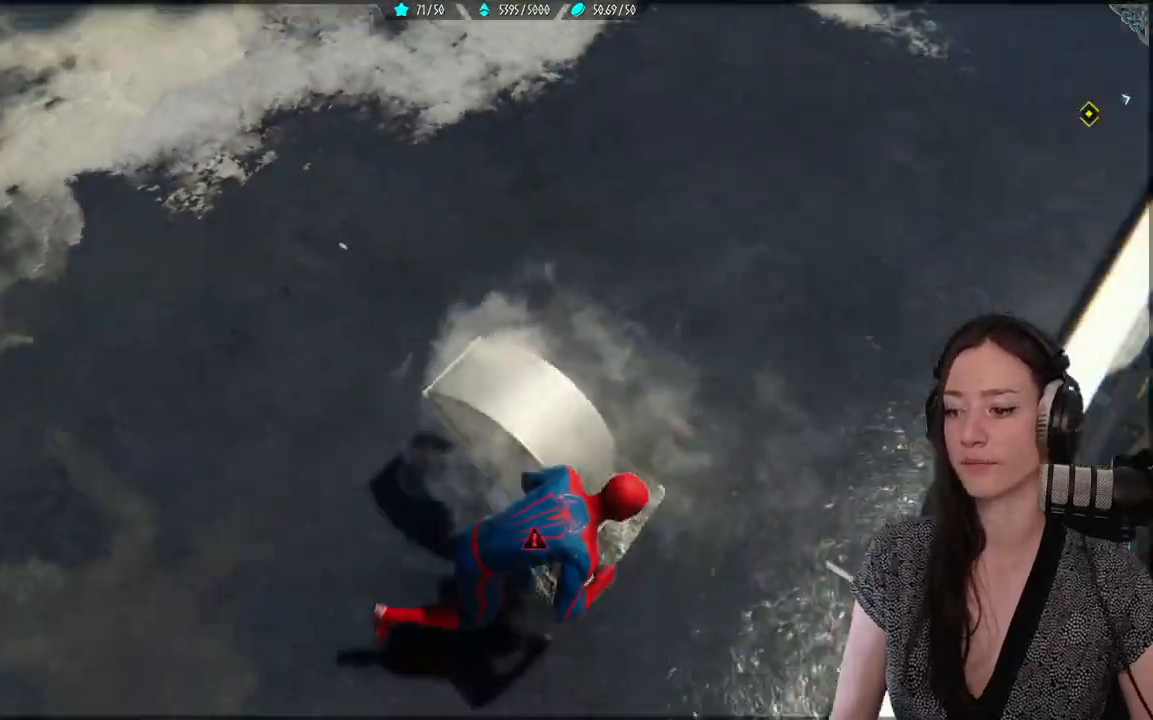
{"buttons": [], "left_stick": "up-left", "right_stick": "center", "events": [[17, "left_stick", "up-right"], [250, "right_stick", "center"], [417, "left_stick", "up-left"]]}
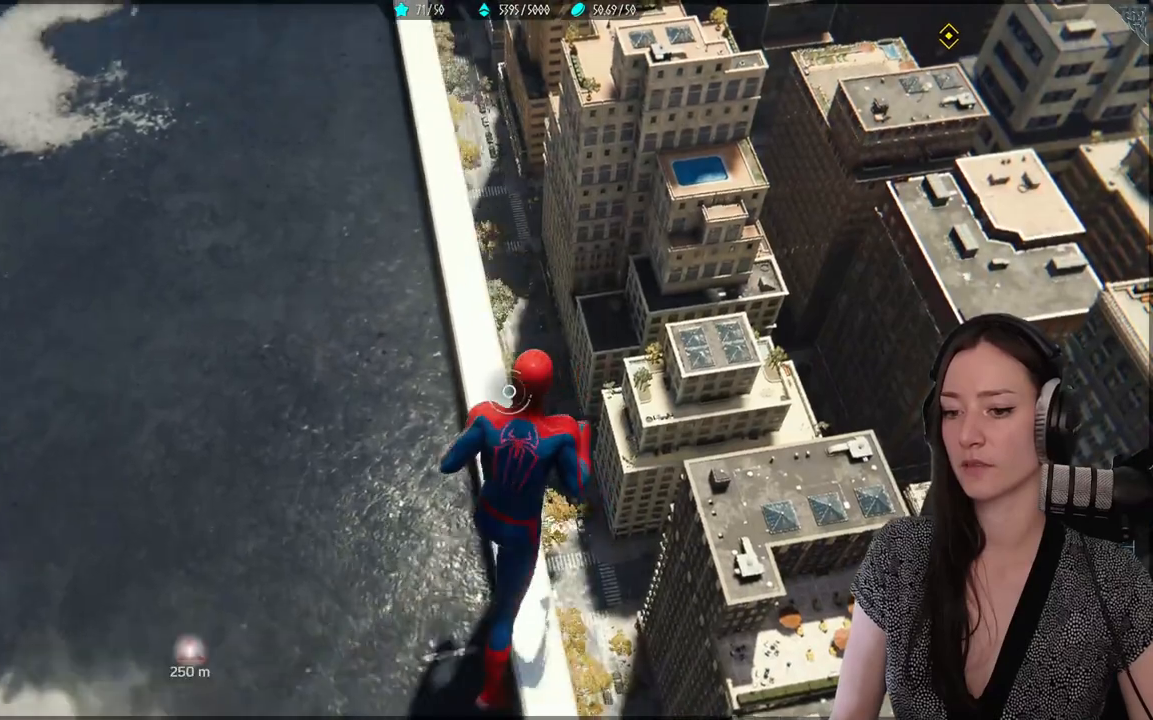
{"buttons": [], "left_stick": "up-left", "right_stick": "center", "events": [[100, "right_stick", "down-left"], [467, "right_stick", "center"]]}
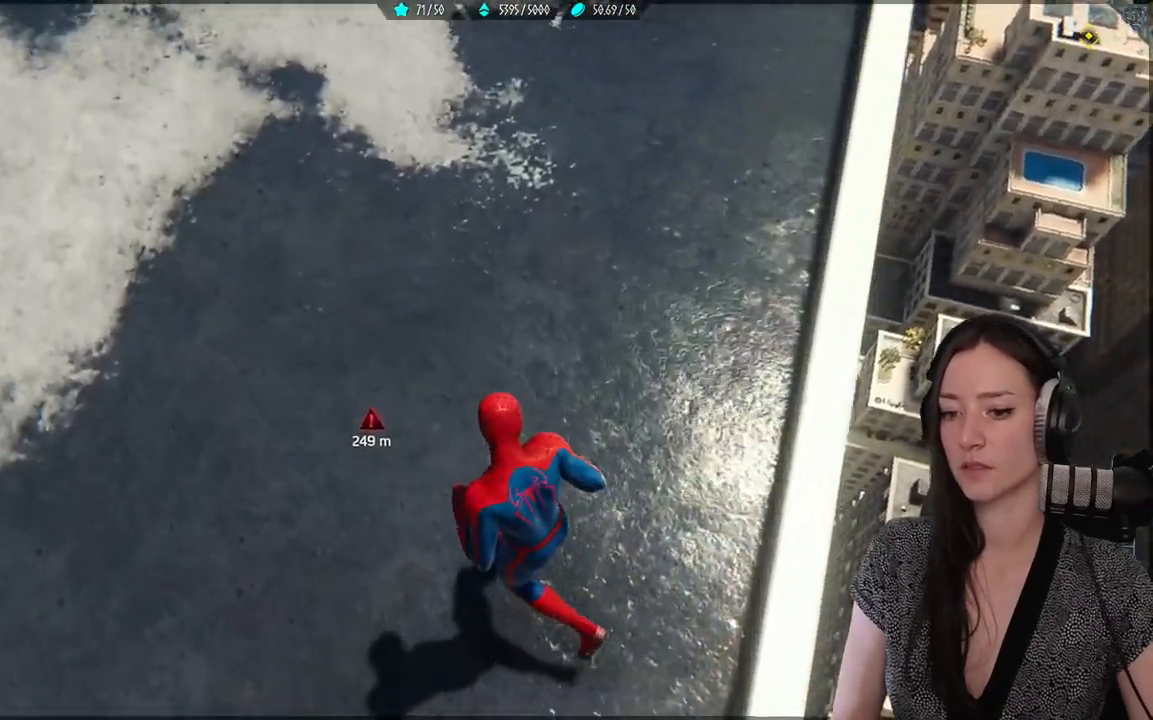
{"buttons": [], "left_stick": "up", "right_stick": "center", "events": [[83, "R3", "down"], [200, "R3", "up"], [200, "right_stick", "right"], [250, "left_stick", "up"], [317, "right_stick", "center"]]}
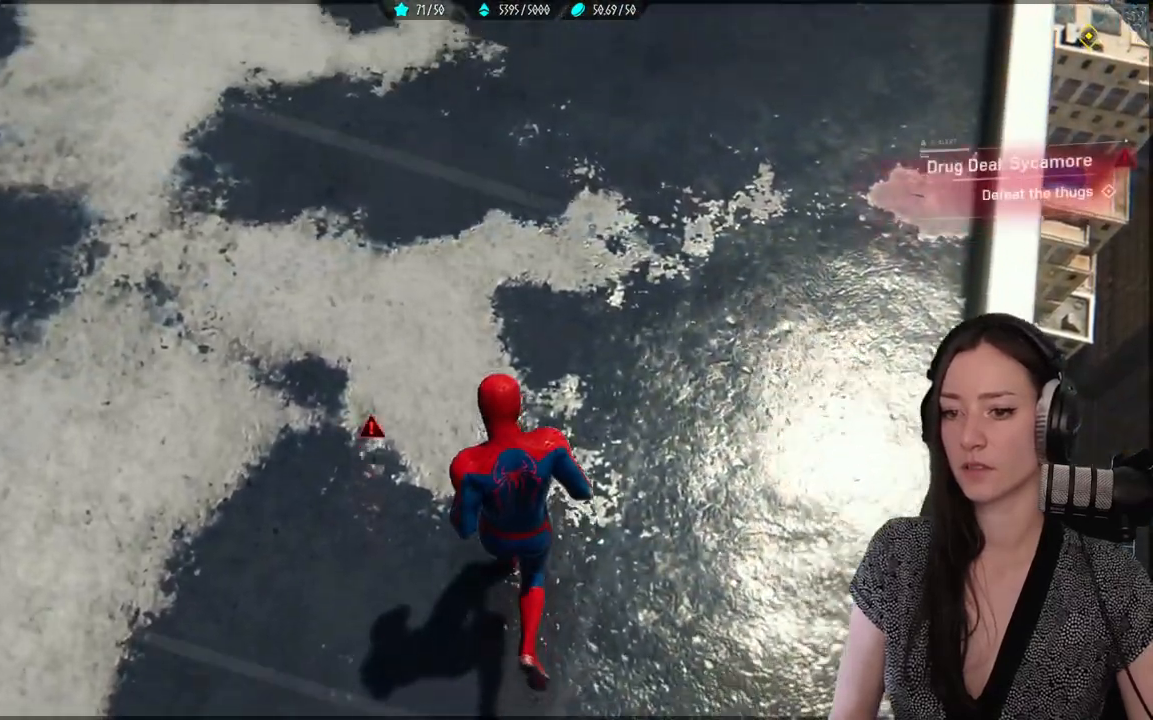
{"buttons": [], "left_stick": "up", "right_stick": "up-left", "events": [[200, "right_stick", "up"], [317, "right_stick", "up-left"]]}
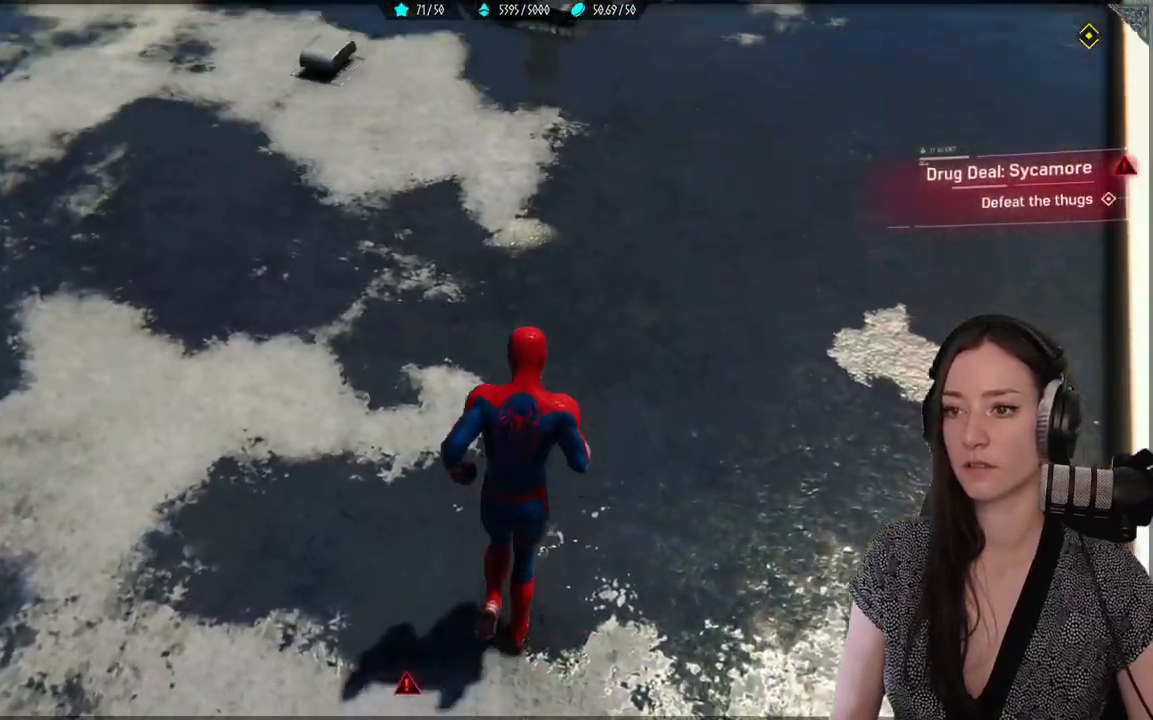
{"buttons": [], "left_stick": "up", "right_stick": "center", "events": [[67, "right_stick", "center"]]}
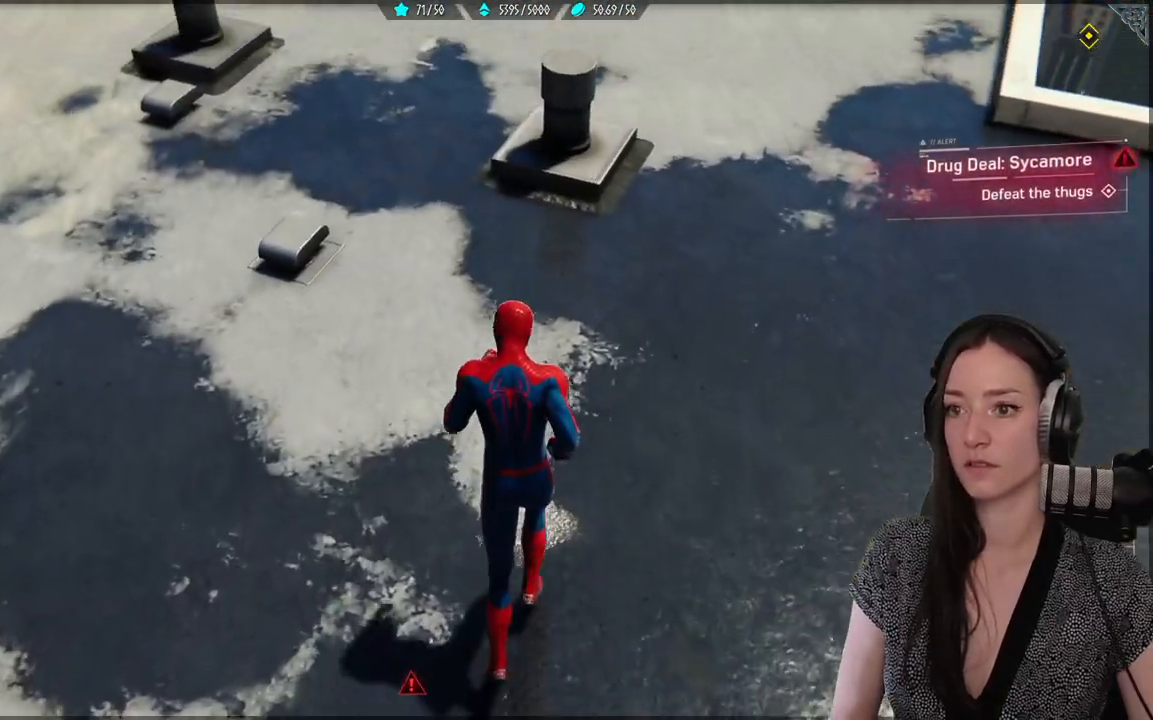
{"buttons": [], "left_stick": "up", "right_stick": "center", "events": []}
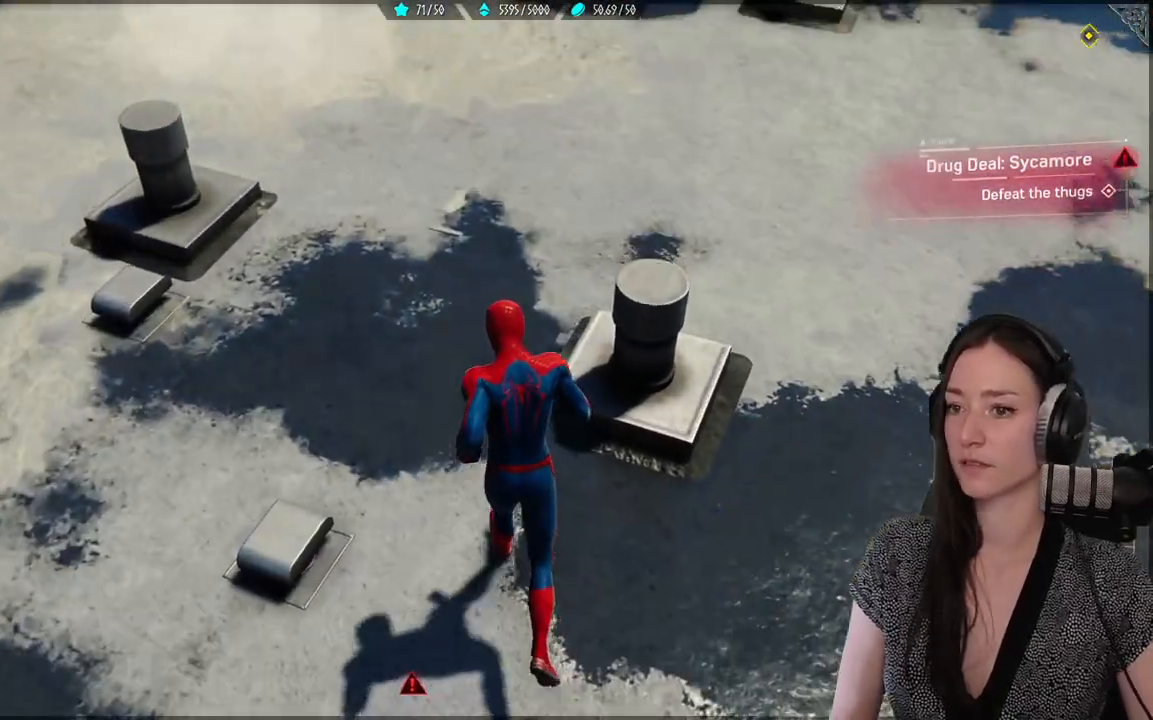
{"buttons": [], "left_stick": "up", "right_stick": "center", "events": []}
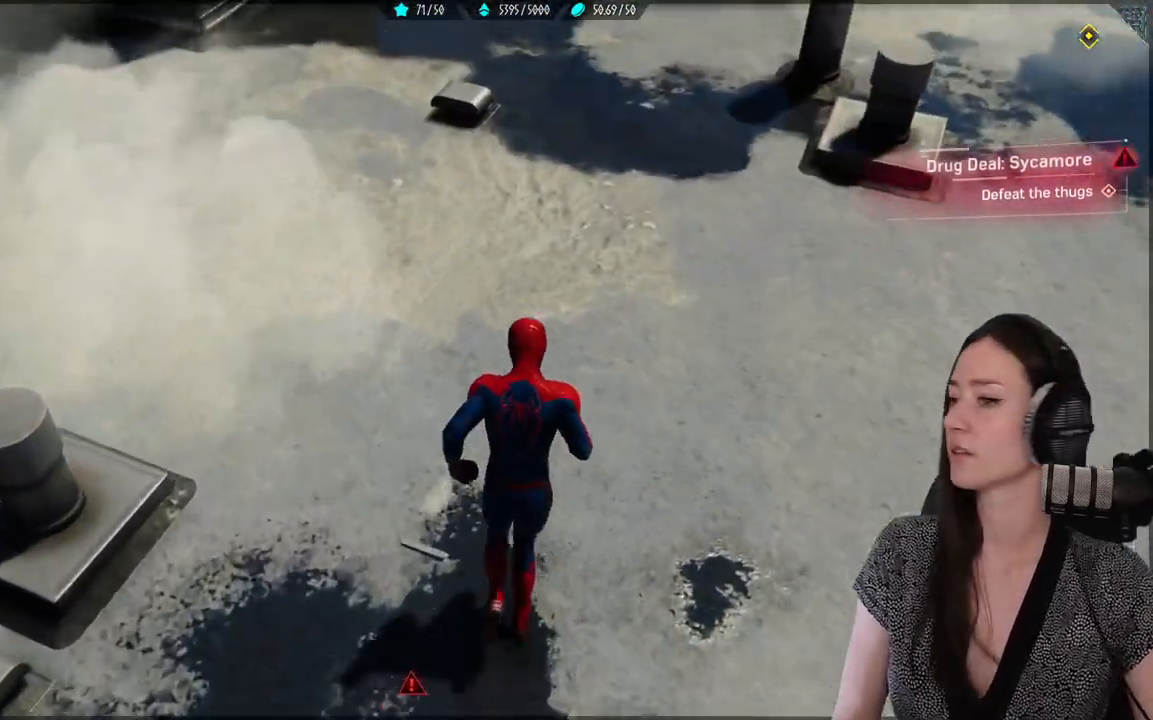
{"buttons": [], "left_stick": "up", "right_stick": "center", "events": [[83, "R2", "down"], [167, "R2", "up"]]}
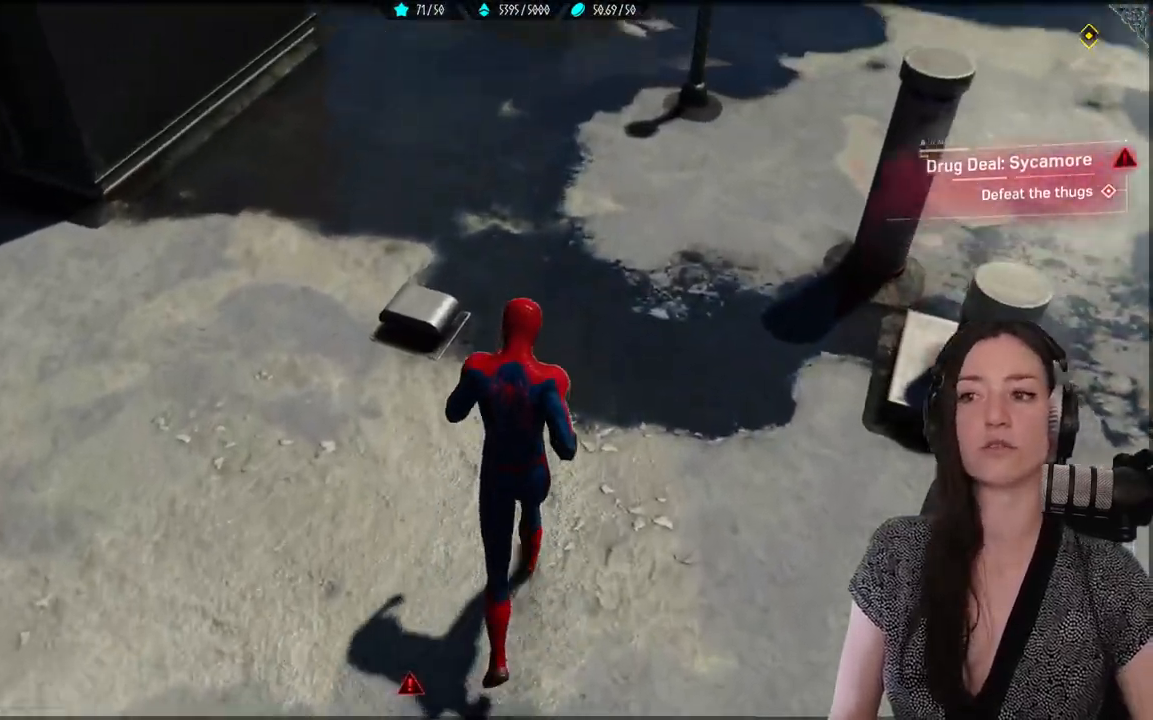
{"buttons": [], "left_stick": "up", "right_stick": "center", "events": [[100, "right_stick", "up-right"], [317, "right_stick", "center"]]}
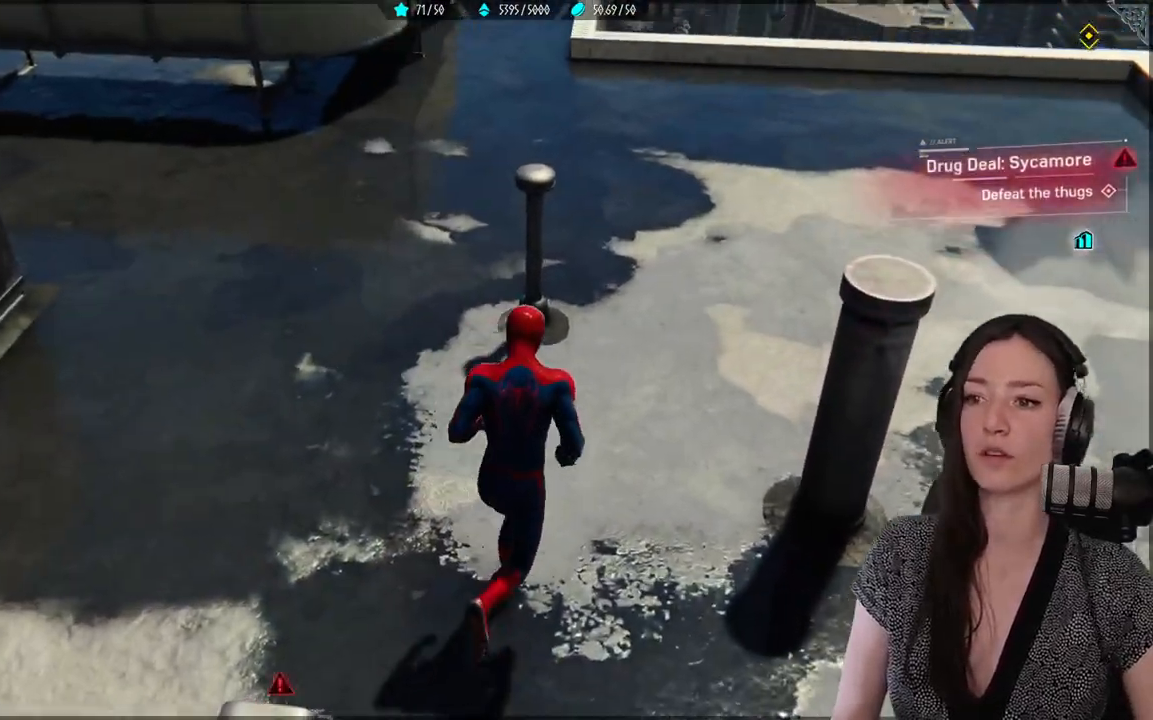
{"buttons": [], "left_stick": "up", "right_stick": "down-left", "events": [[483, "right_stick", "down-left"]]}
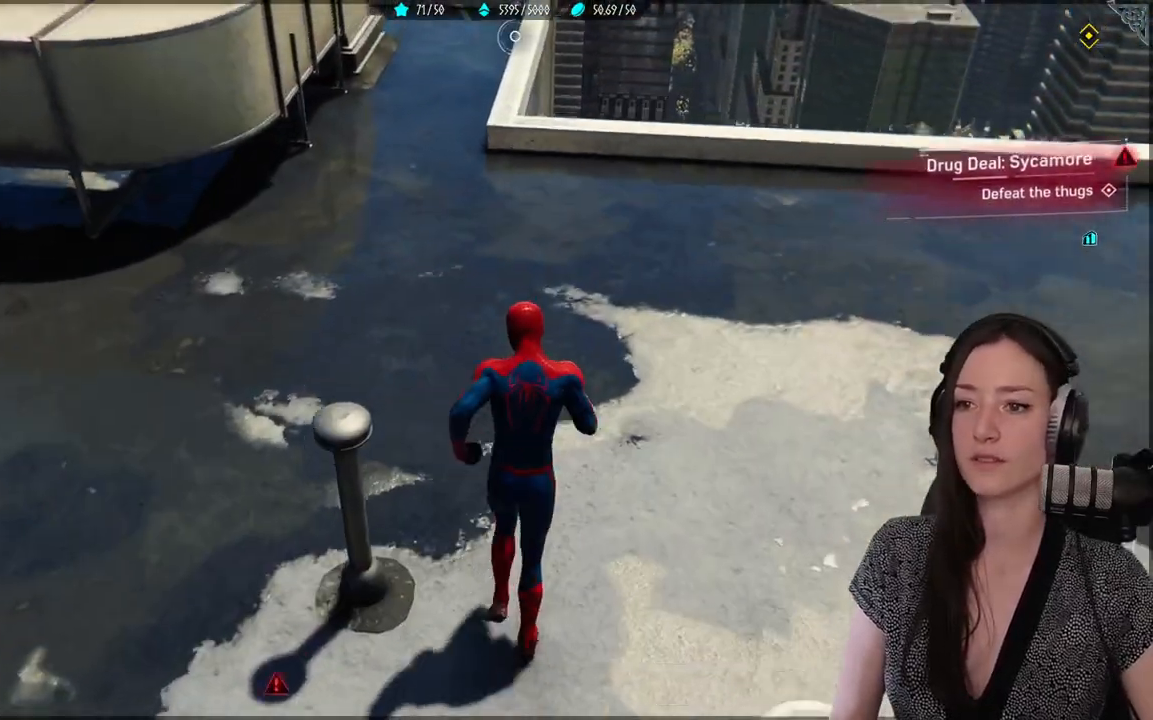
{"buttons": [], "left_stick": "up", "right_stick": "center", "events": [[333, "right_stick", "center"]]}
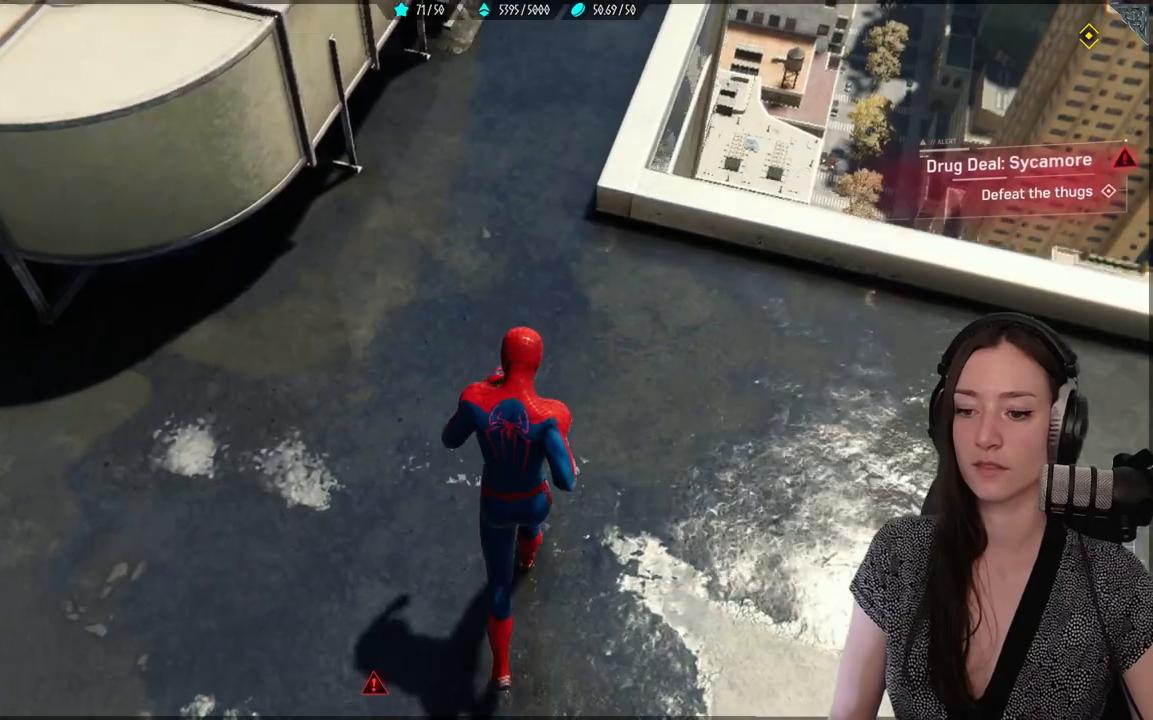
{"buttons": [], "left_stick": "up", "right_stick": "center", "events": []}
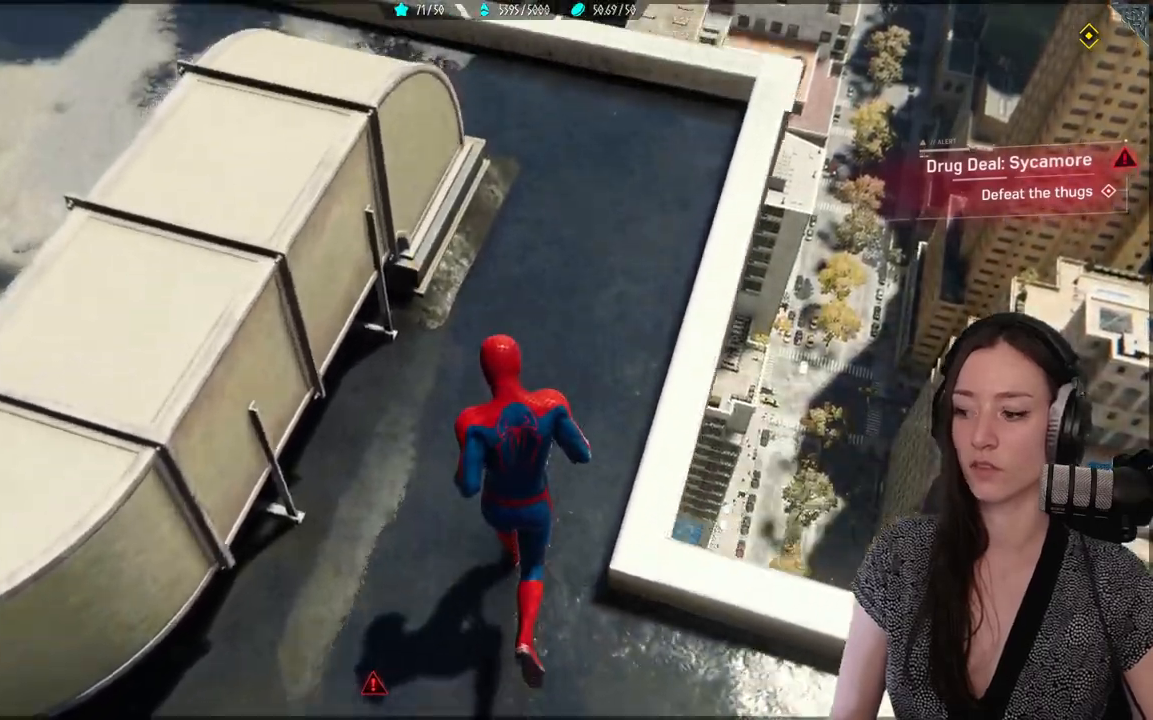
{"buttons": [], "left_stick": "up", "right_stick": "center", "events": [[33, "right_stick", "down"], [450, "right_stick", "center"]]}
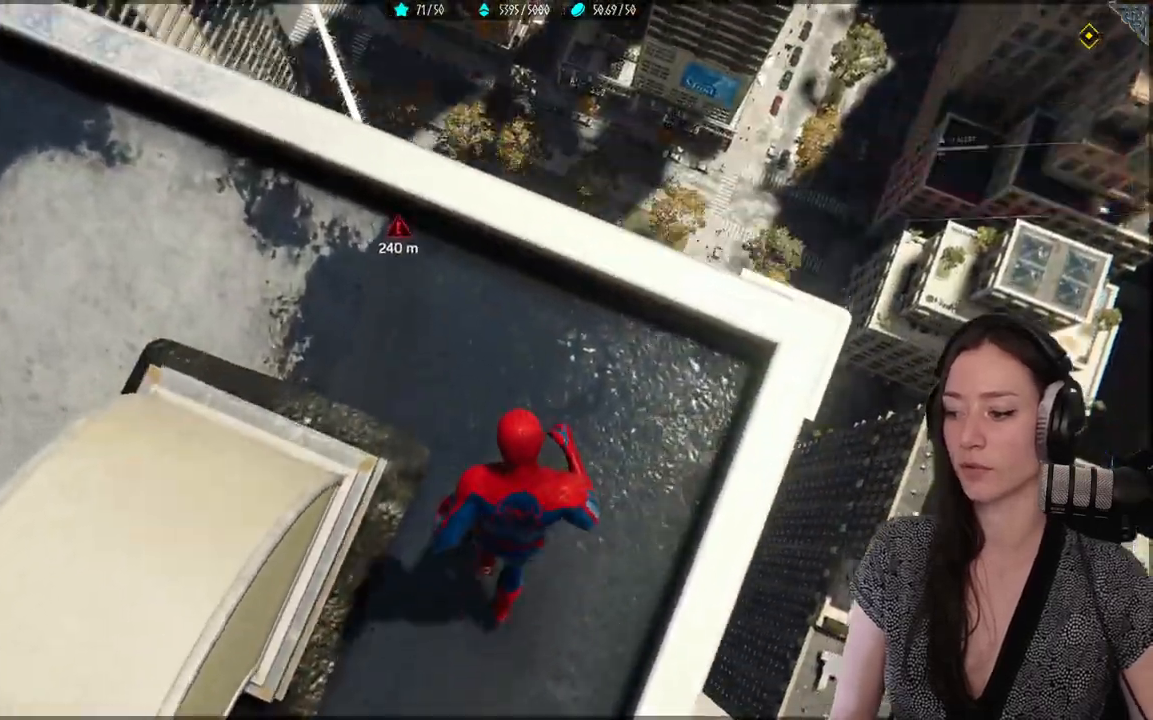
{"buttons": [], "left_stick": "up", "right_stick": "center", "events": [[283, "right_stick", "down-left"], [500, "right_stick", "center"]]}
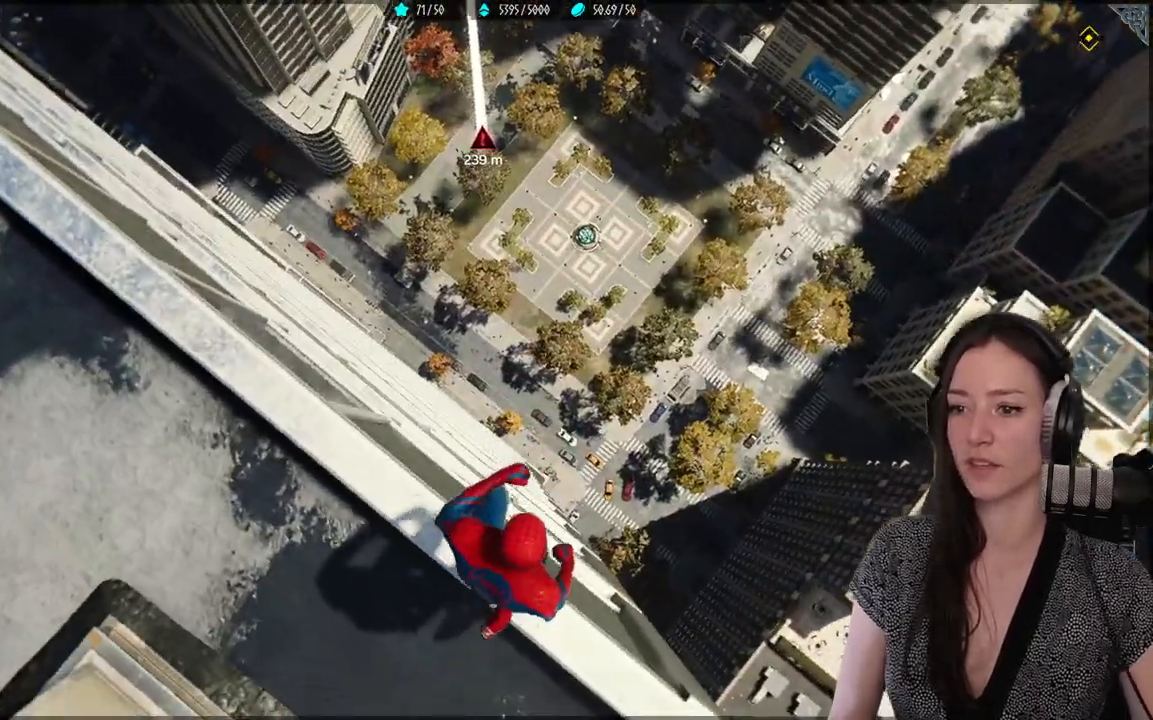
{"buttons": [], "left_stick": "up-left", "right_stick": "up", "events": [[117, "left_stick", "down-left"], [250, "left_stick", "left"], [433, "left_stick", "up-left"], [467, "right_stick", "up"]]}